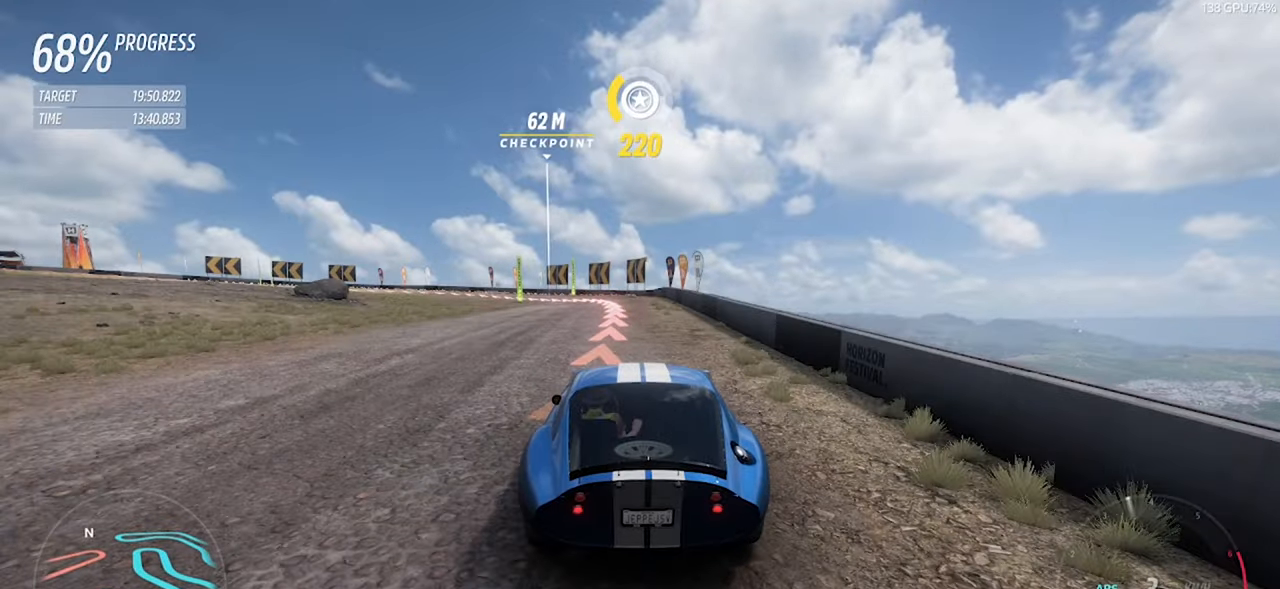
Gameplay with keyboard; each line is a JSON object with the keys held at the frame after it. "events" lists presses ("down") and releases ("up") of "a", "d", "down", "left", "right", "s", "space", "up" and "w" between this image and that frame as [ms after this image, input, new state], when the widget could be followed in between. No other keys are recorded. Mouse input is not recorded.
{"keys": [], "events": [[117, "s", "up"], [217, "a", "up"], [300, "a", "down"], [434, "a", "up"]]}
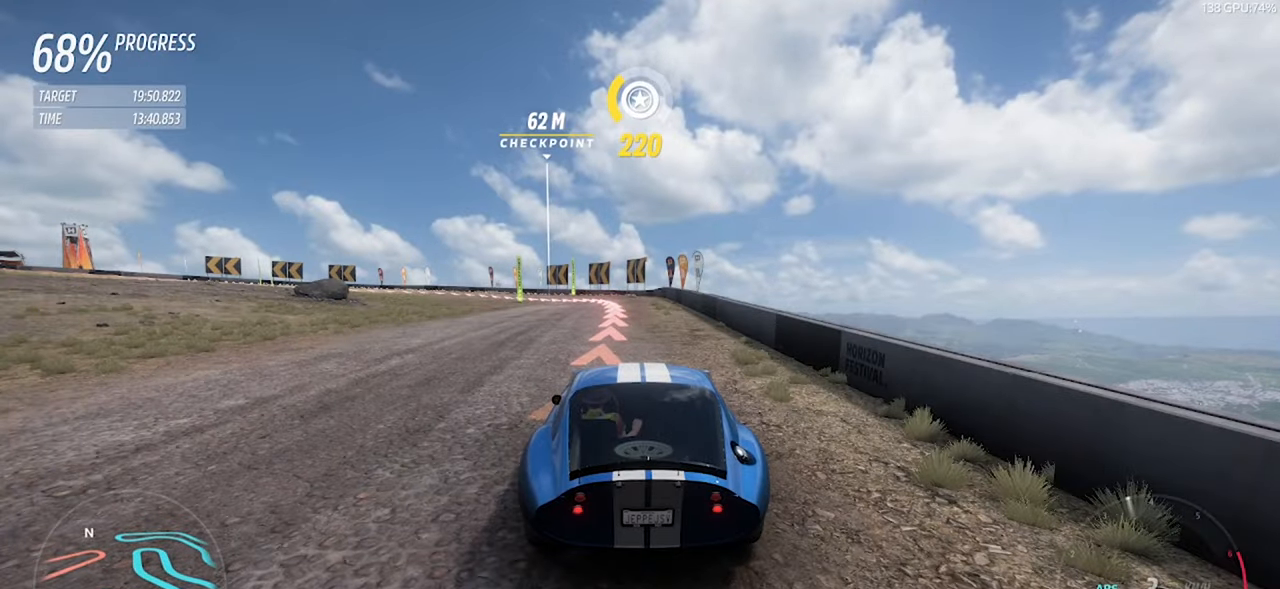
{"keys": ["a"], "events": [[84, "a", "down"], [317, "a", "up"], [450, "a", "down"]]}
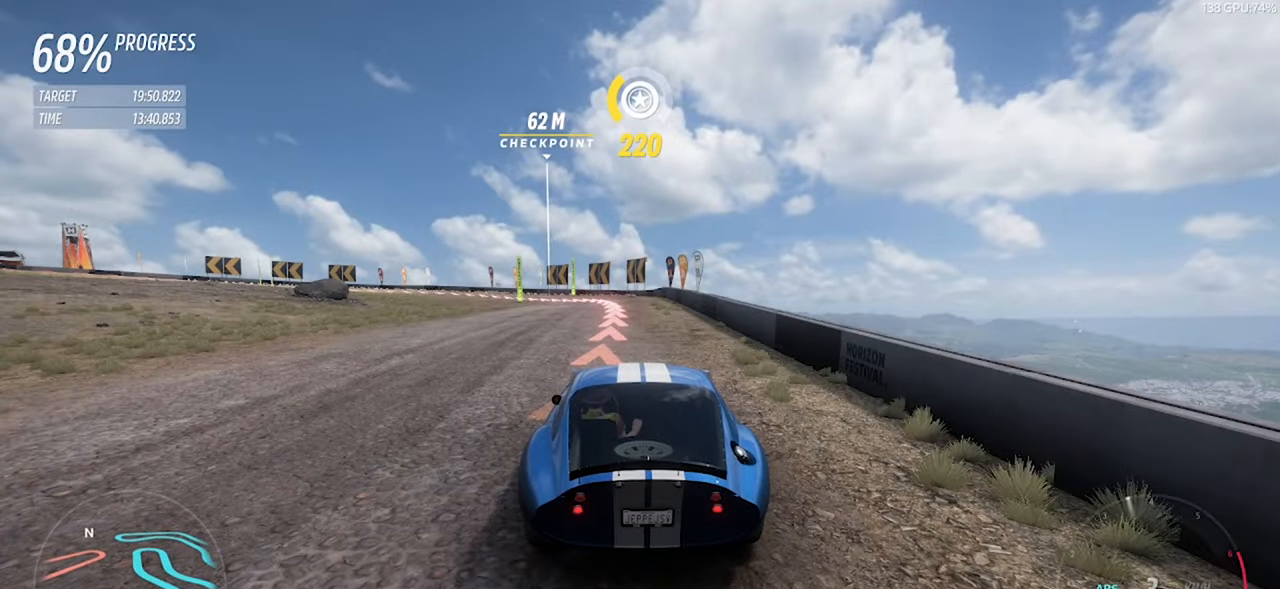
{"keys": [], "events": [[100, "a", "up"], [284, "a", "down"], [467, "a", "up"]]}
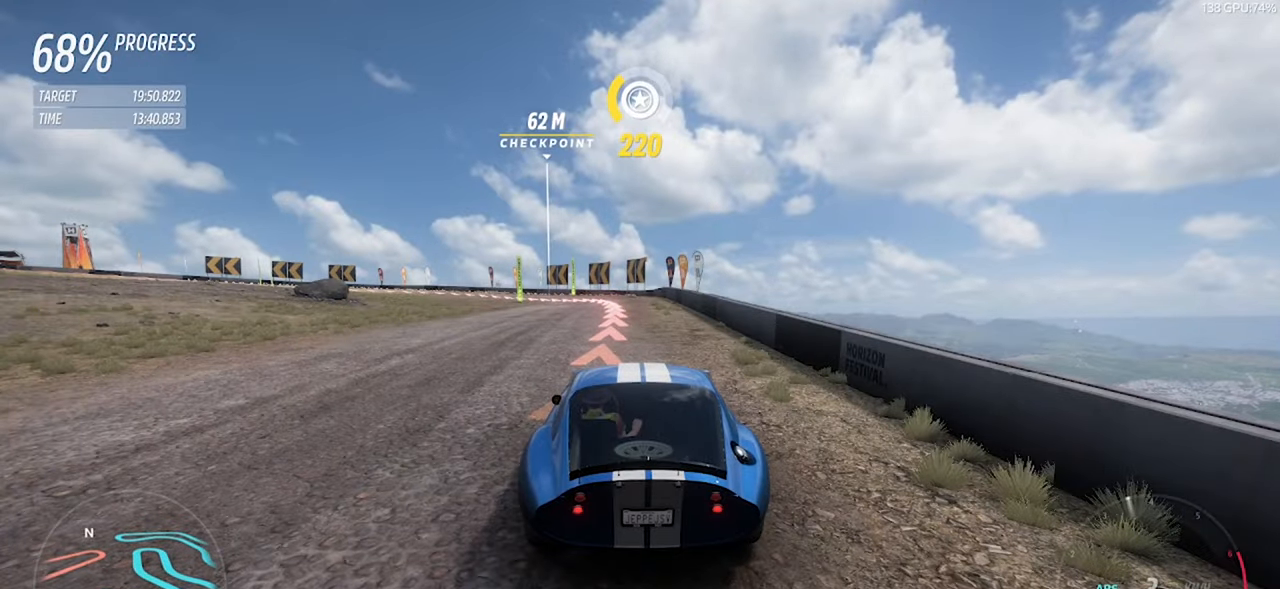
{"keys": [], "events": []}
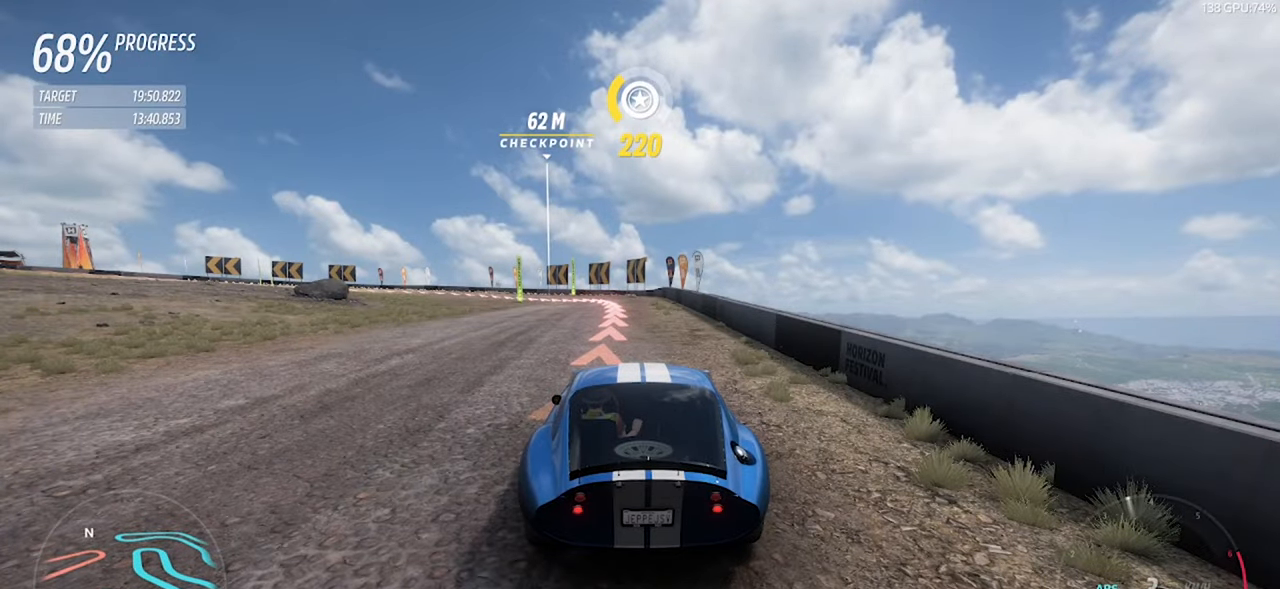
{"keys": [], "events": [[34, "a", "down"], [217, "a", "up"]]}
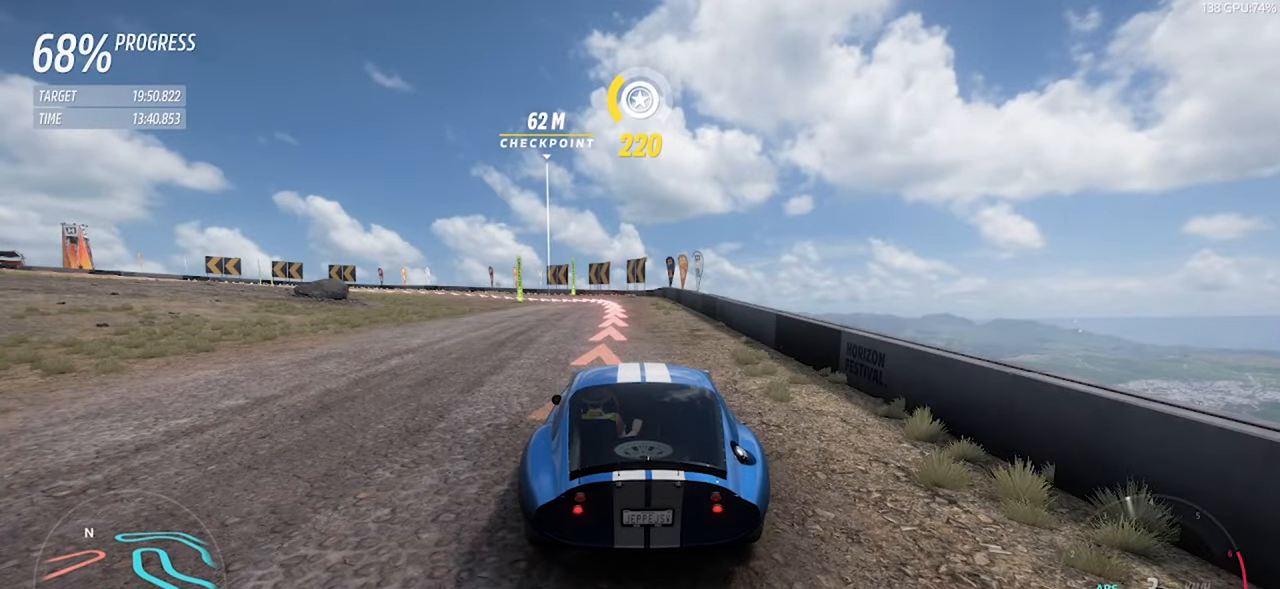
{"keys": ["a", "w"], "events": [[184, "a", "down"], [484, "w", "down"]]}
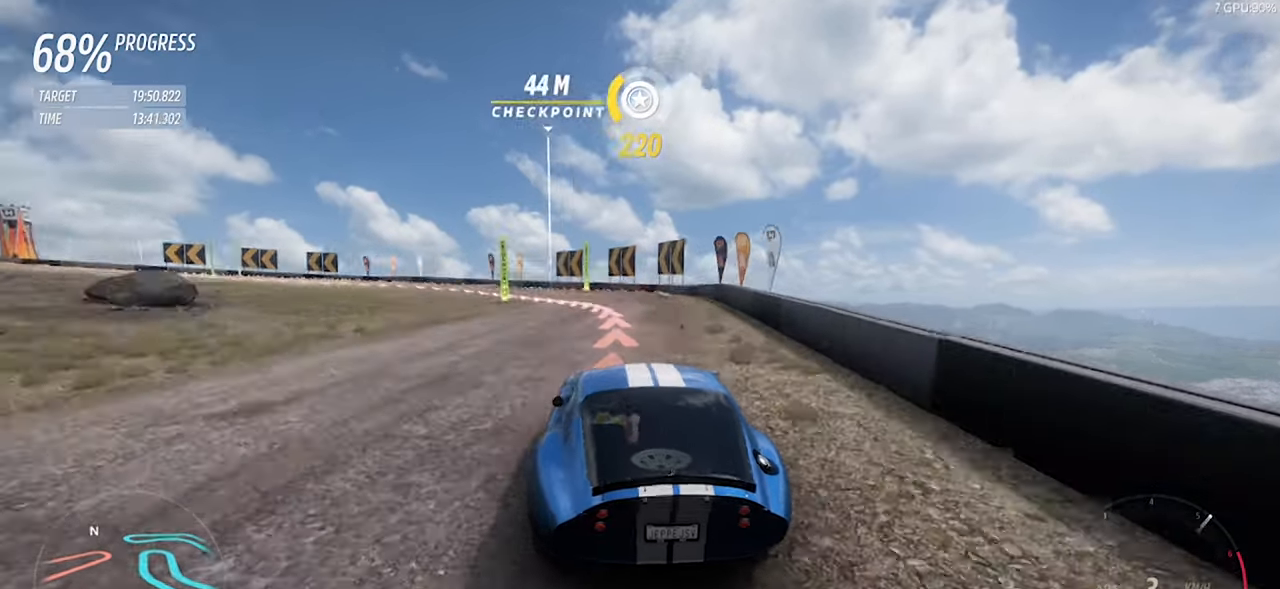
{"keys": ["a", "w"], "events": [[67, "w", "up"], [150, "s", "down"], [350, "s", "up"], [484, "w", "down"]]}
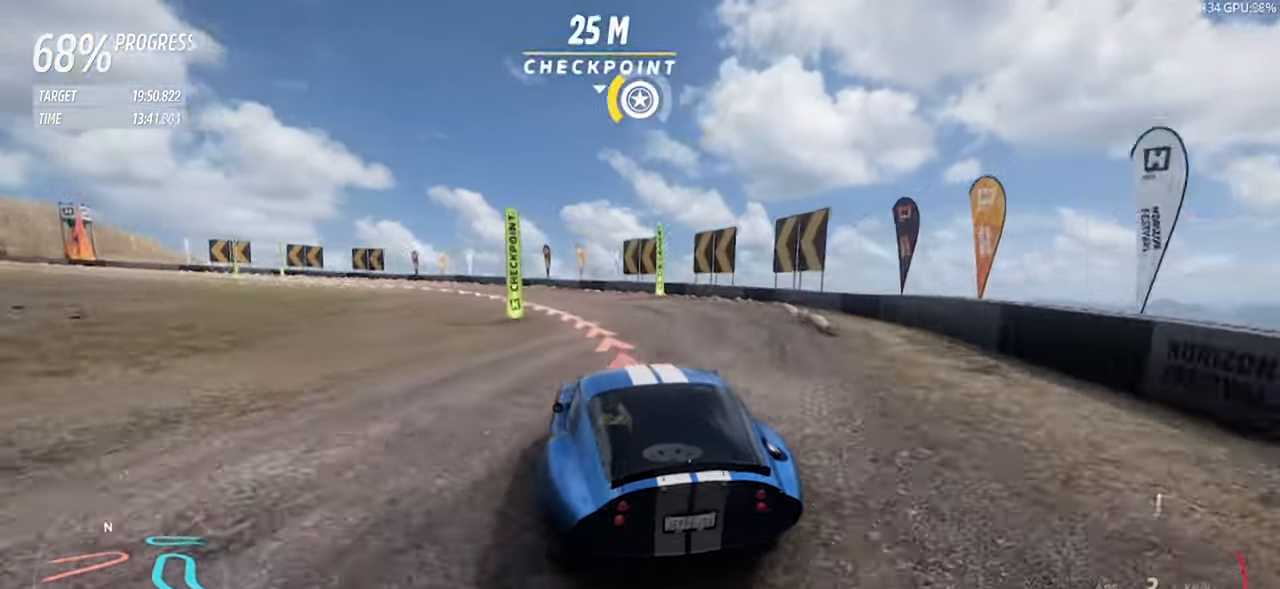
{"keys": ["a", "w"], "events": [[167, "space", "down"], [267, "space", "up"]]}
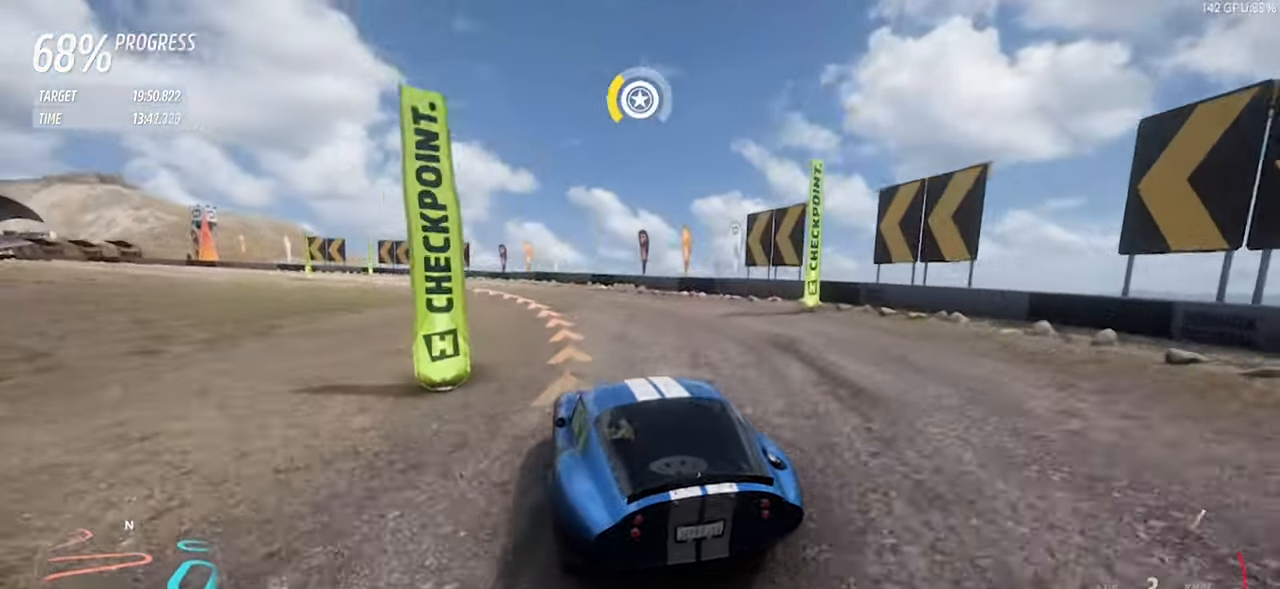
{"keys": ["a"], "events": [[150, "space", "down"], [234, "space", "up"], [417, "w", "up"]]}
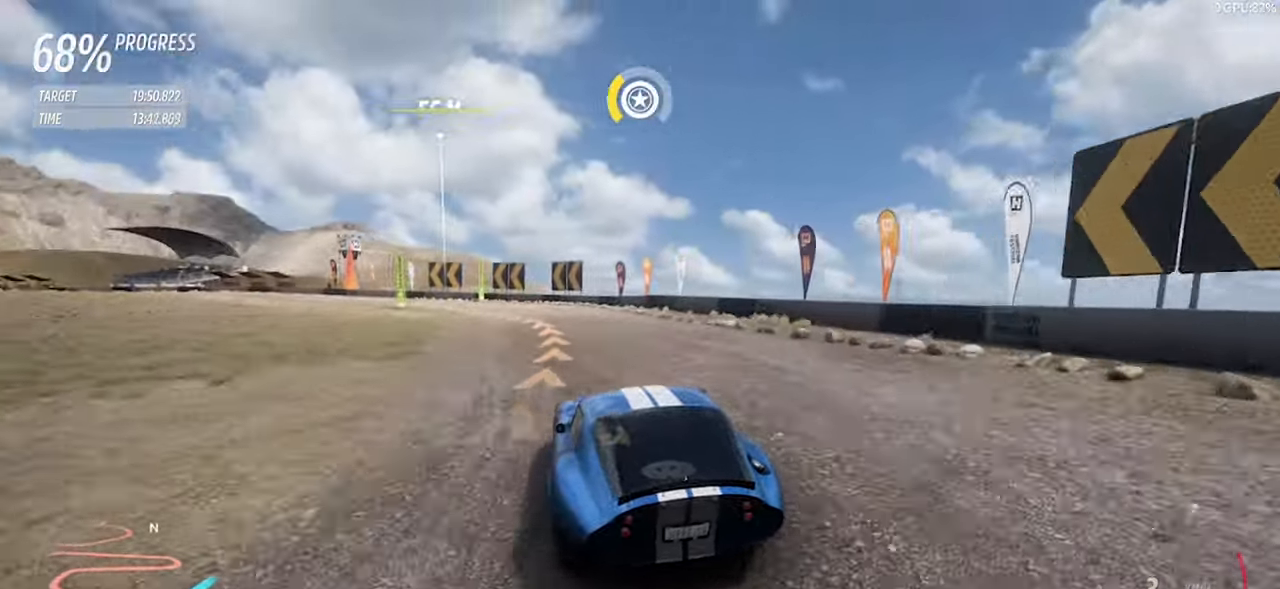
{"keys": ["a", "left", "up"], "events": [[300, "space", "down"], [433, "space", "up"], [483, "left", "down"], [483, "up", "down"]]}
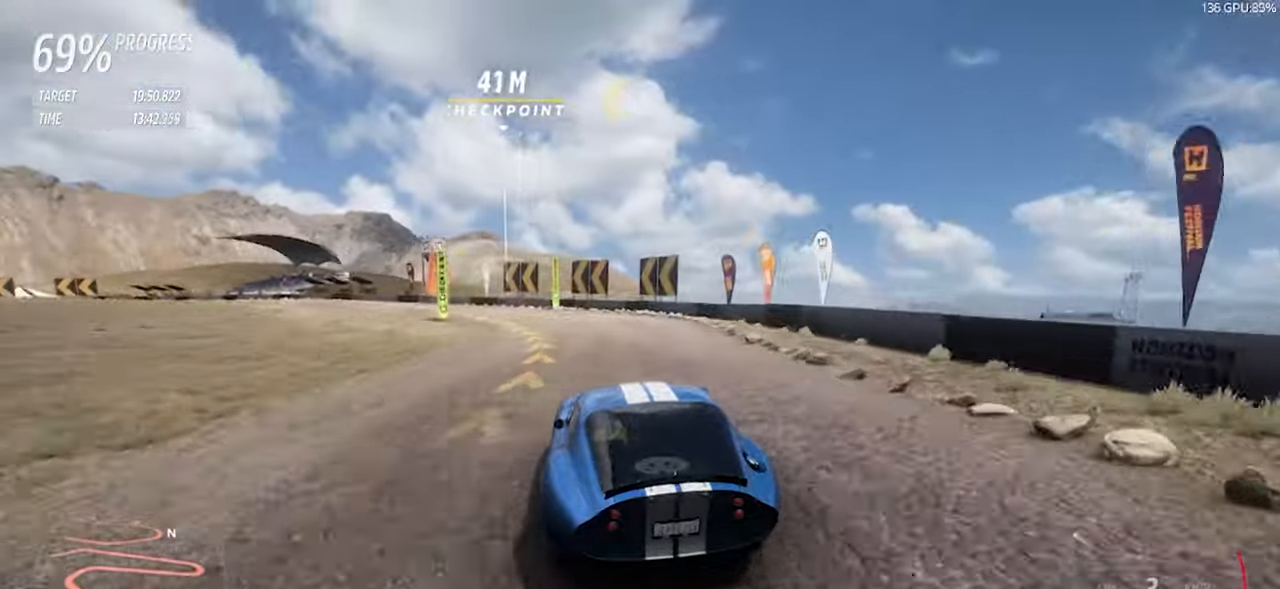
{"keys": ["a", "w"], "events": [[83, "left", "up"], [83, "up", "up"], [166, "w", "down"]]}
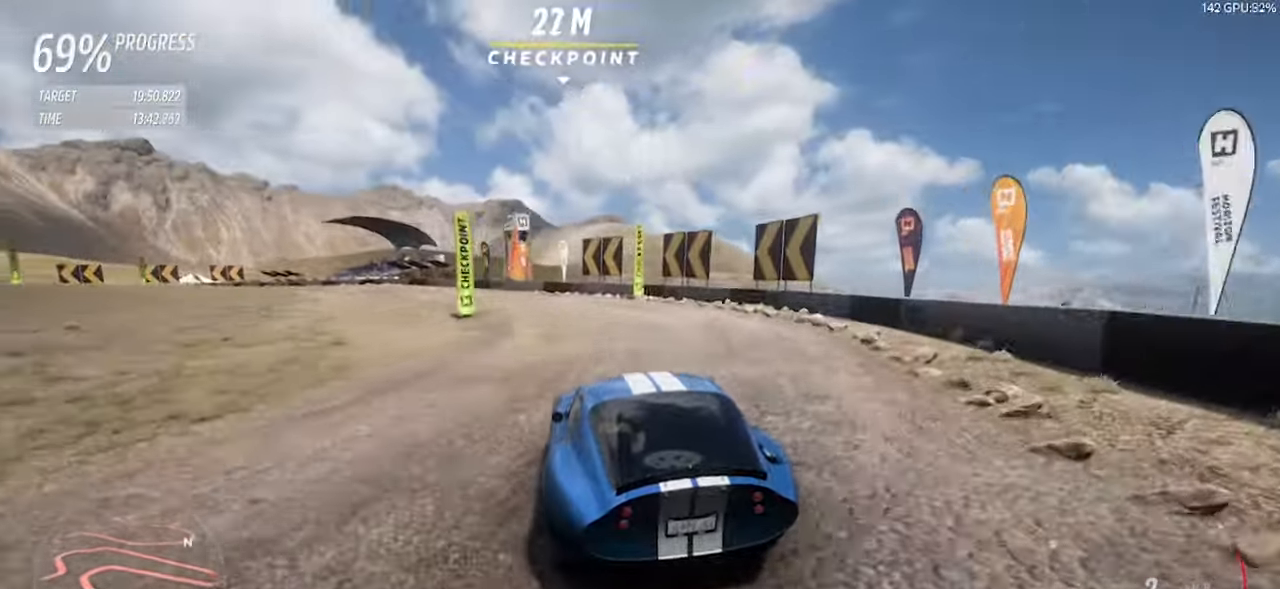
{"keys": ["a", "w"], "events": []}
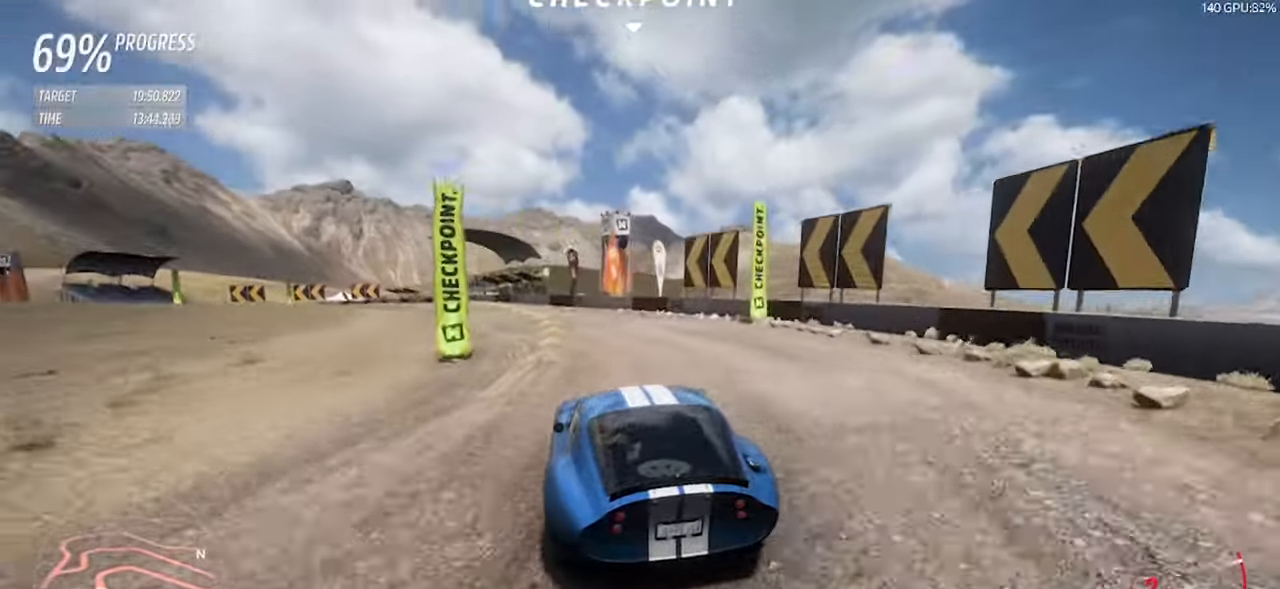
{"keys": ["a", "w"], "events": []}
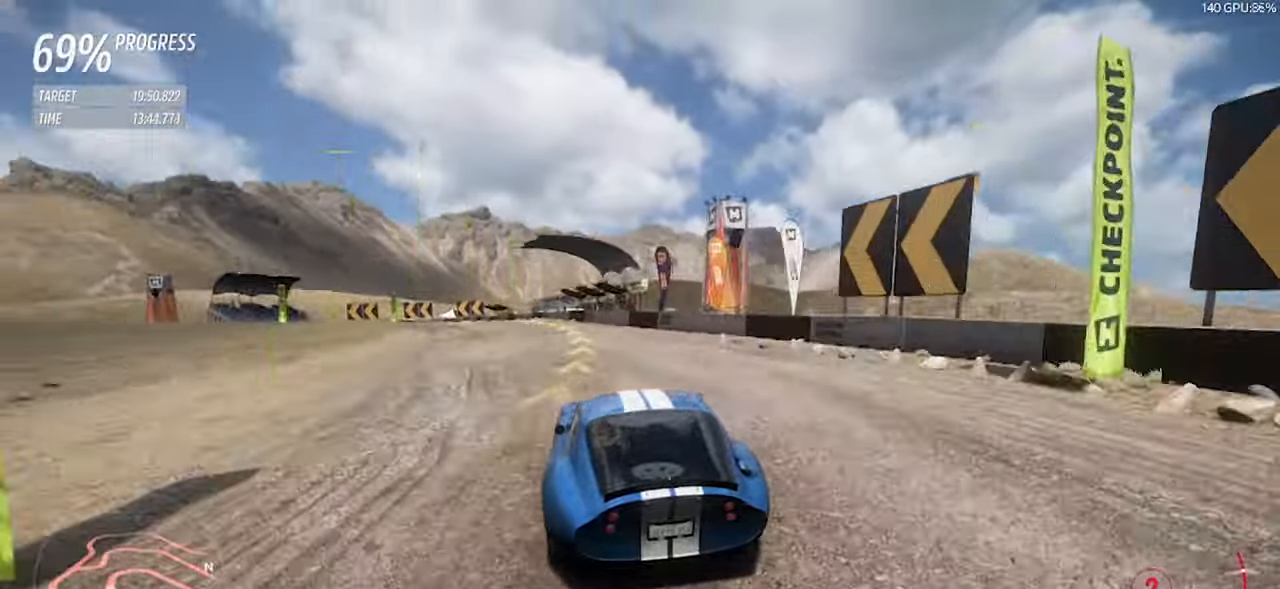
{"keys": ["a", "space", "w"], "events": [[366, "right", "down"], [366, "up", "down"], [500, "right", "up"], [500, "space", "down"], [500, "up", "up"]]}
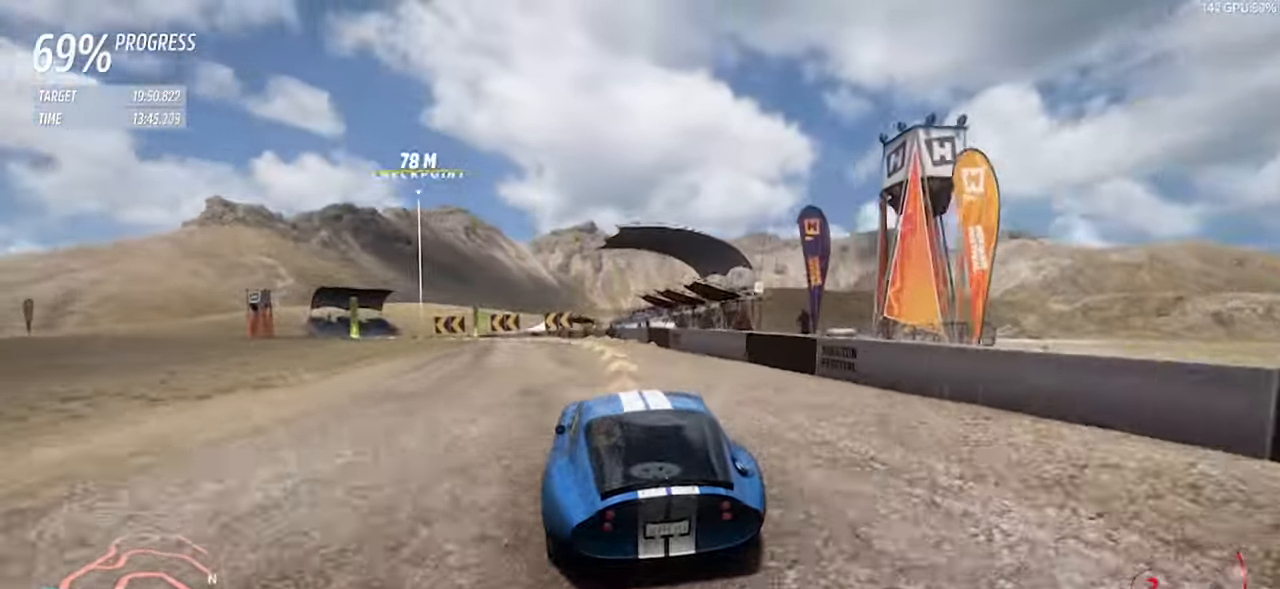
{"keys": ["a", "w"], "events": [[183, "space", "up"], [233, "w", "up"], [466, "w", "down"]]}
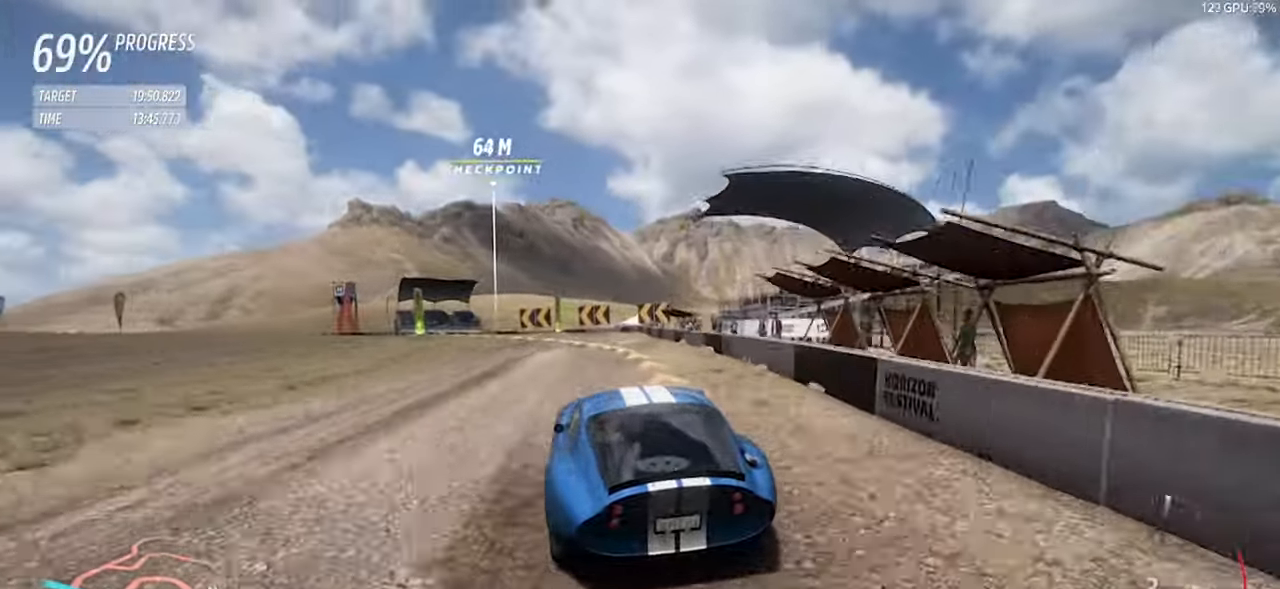
{"keys": ["a", "w"], "events": [[66, "space", "down"], [200, "space", "up"]]}
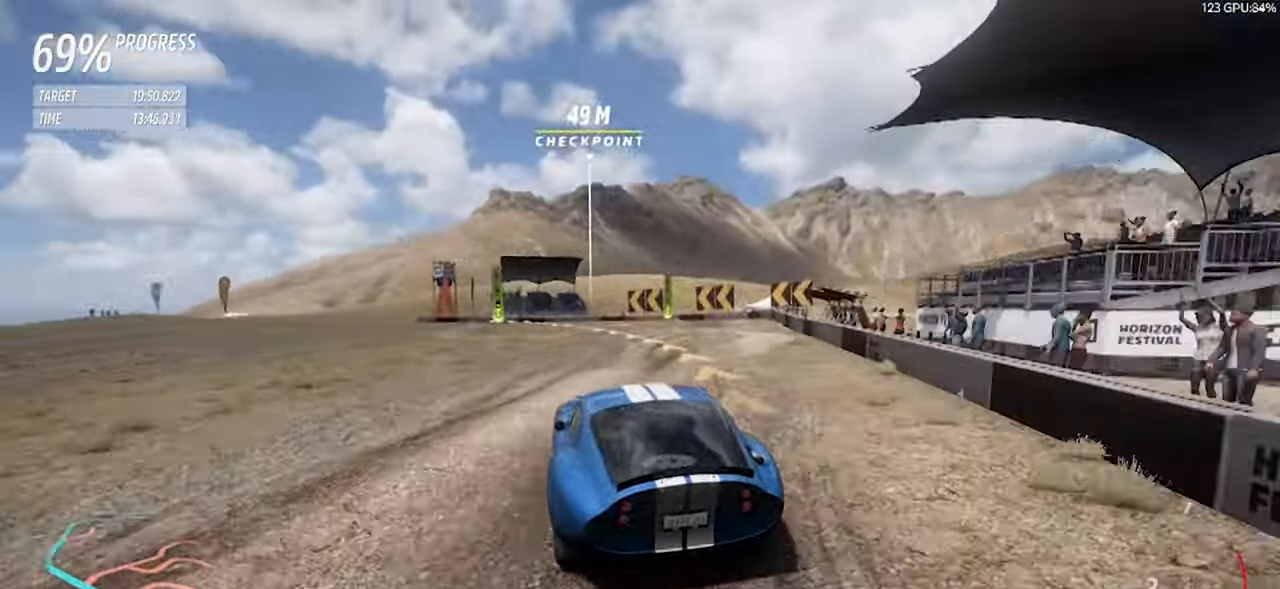
{"keys": ["a", "w"], "events": [[83, "a", "up"], [216, "a", "down"]]}
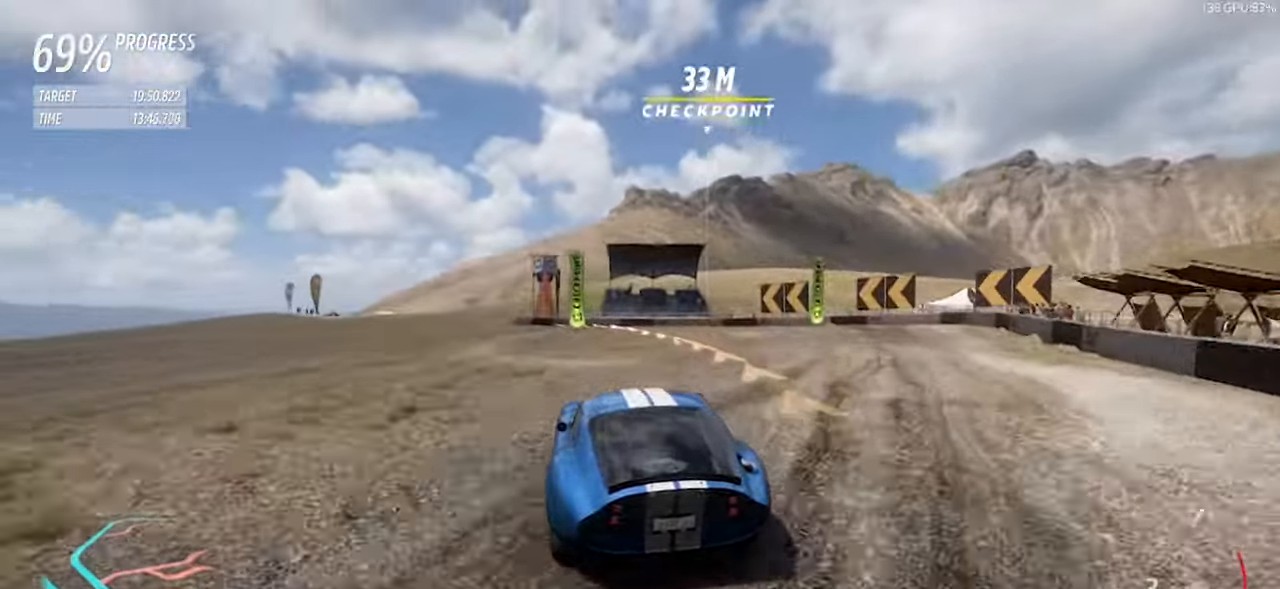
{"keys": ["a", "w"], "events": [[333, "space", "down"], [466, "space", "up"]]}
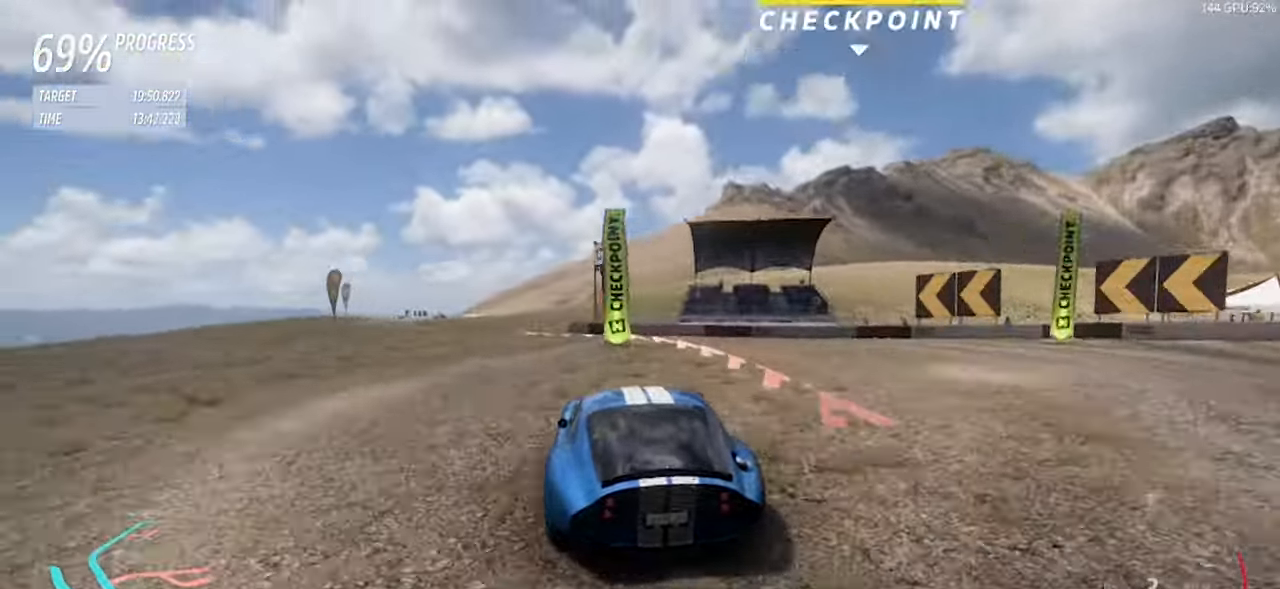
{"keys": ["a", "w"], "events": [[166, "w", "up"], [300, "w", "down"]]}
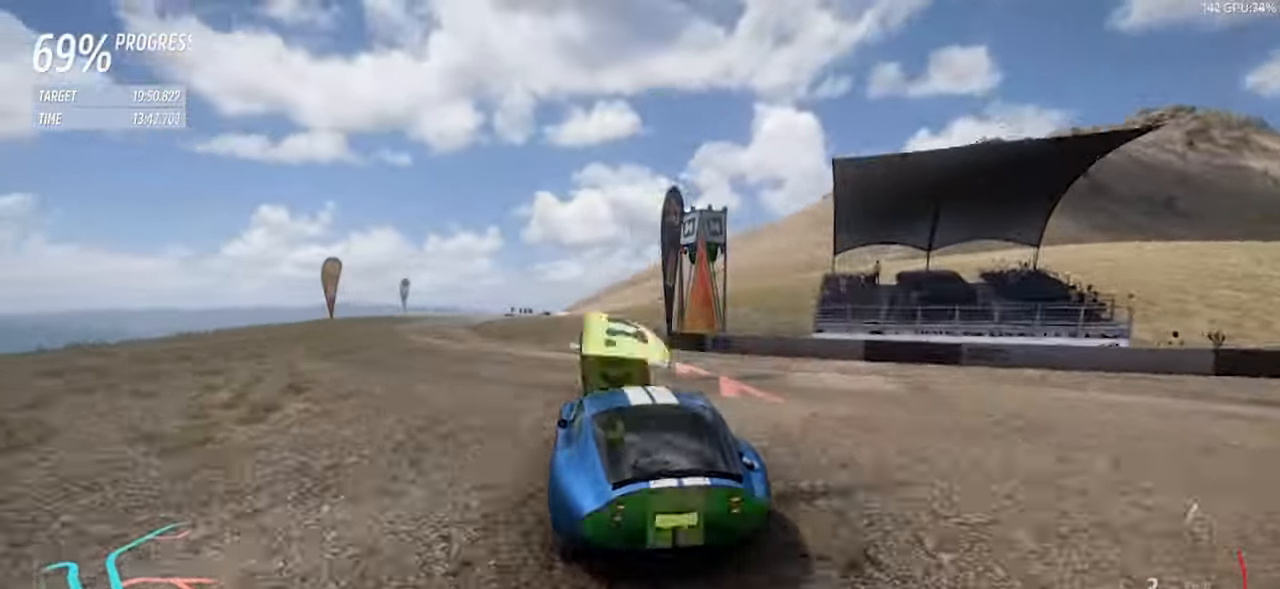
{"keys": ["d", "w"], "events": [[33, "a", "up"], [450, "d", "down"]]}
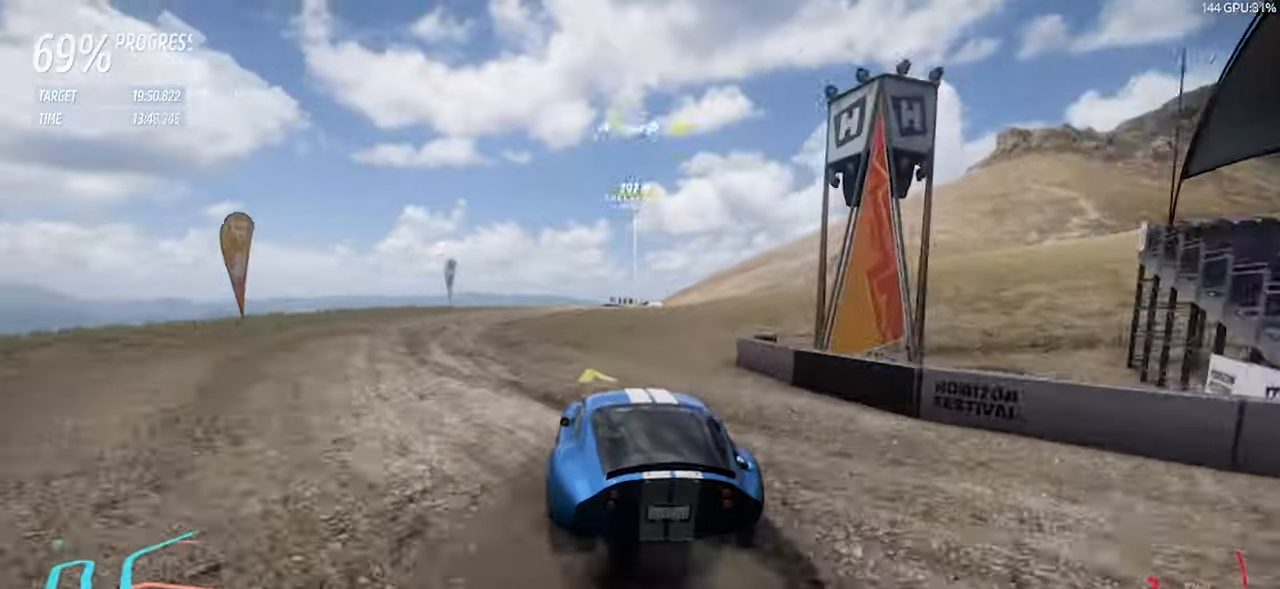
{"keys": ["w"], "events": [[50, "d", "up"]]}
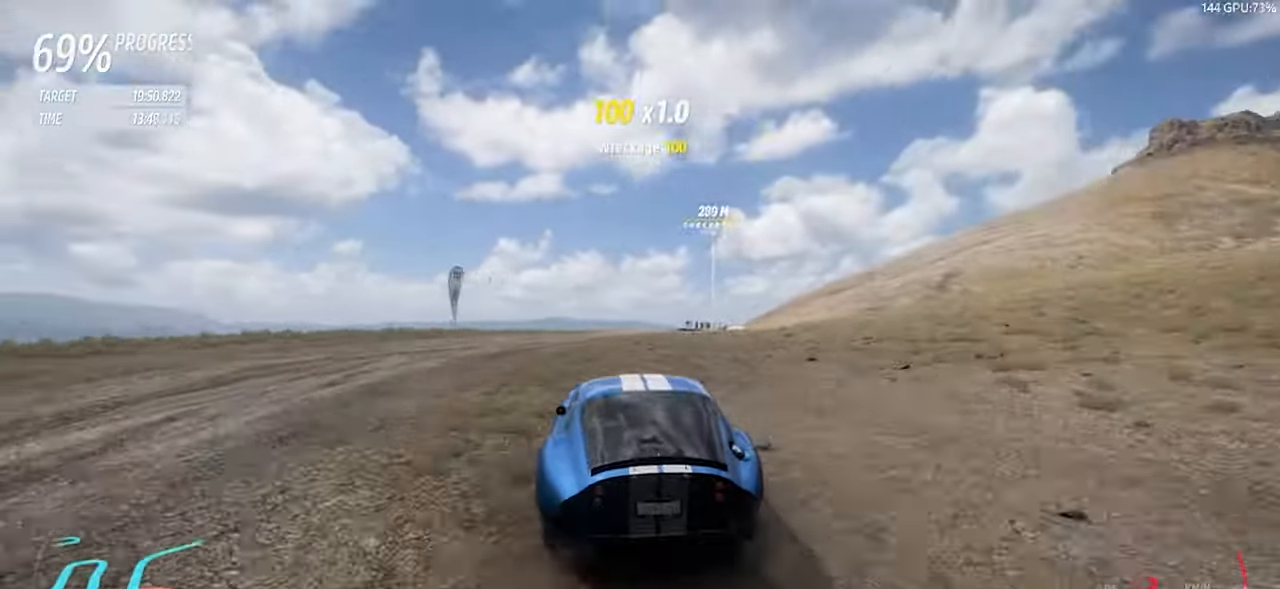
{"keys": ["w"], "events": [[150, "d", "down"], [250, "d", "up"]]}
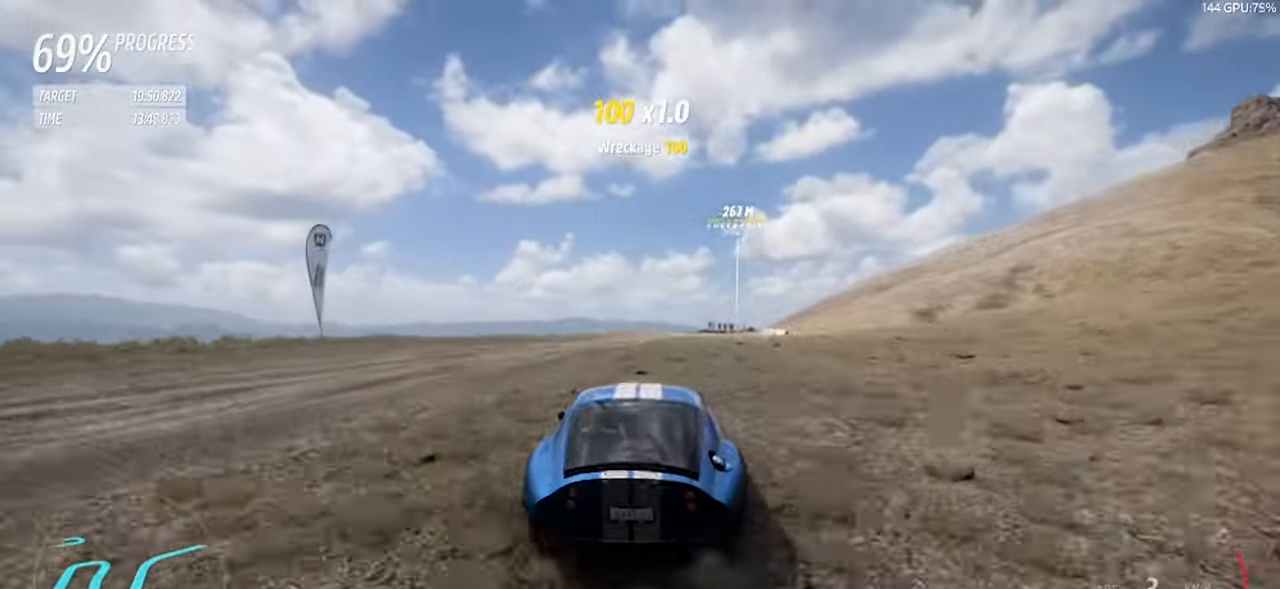
{"keys": ["d", "w"], "events": [[500, "d", "down"]]}
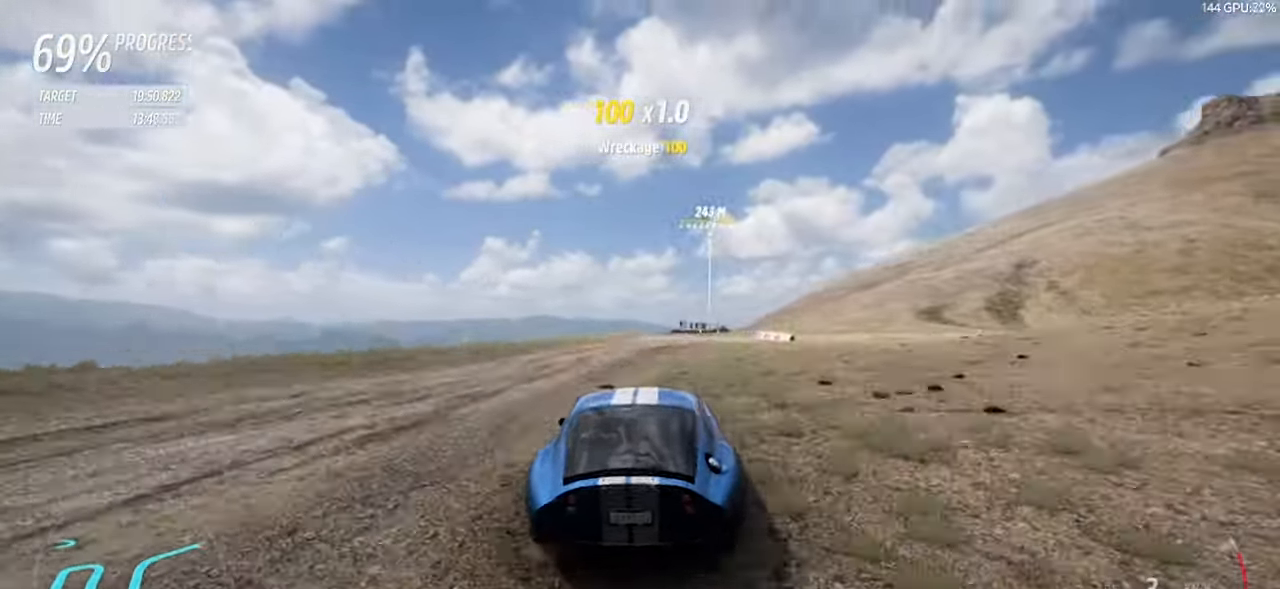
{"keys": ["d", "w"], "events": [[183, "d", "up"], [467, "d", "down"]]}
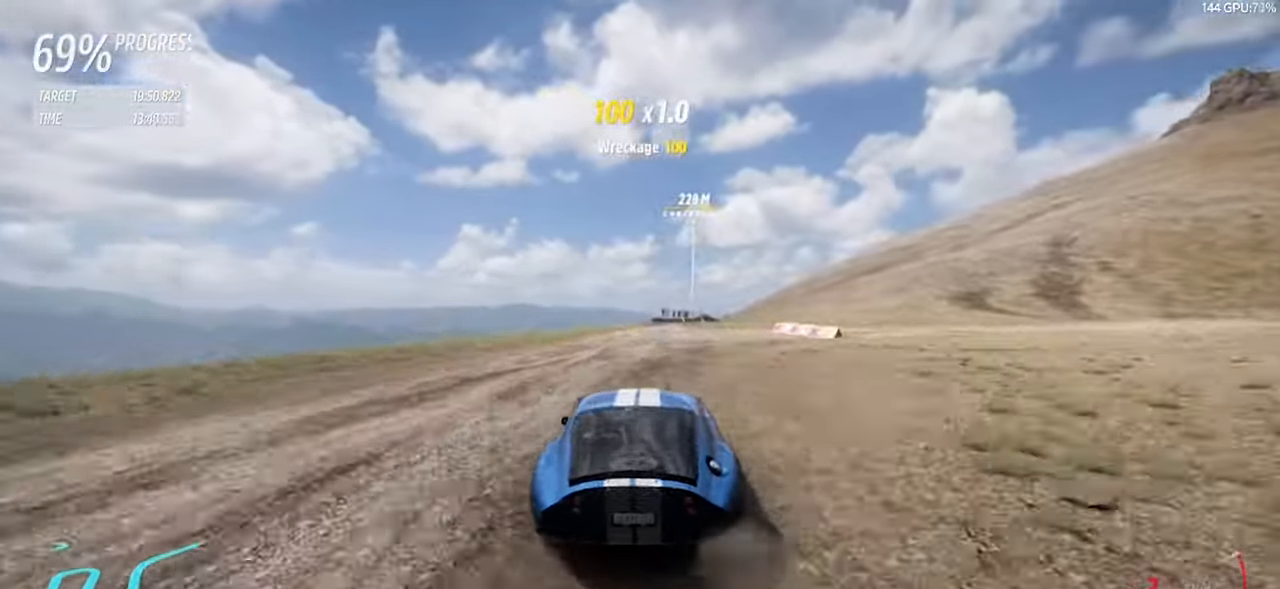
{"keys": ["w"], "events": [[117, "d", "up"], [350, "d", "down"], [433, "d", "up"]]}
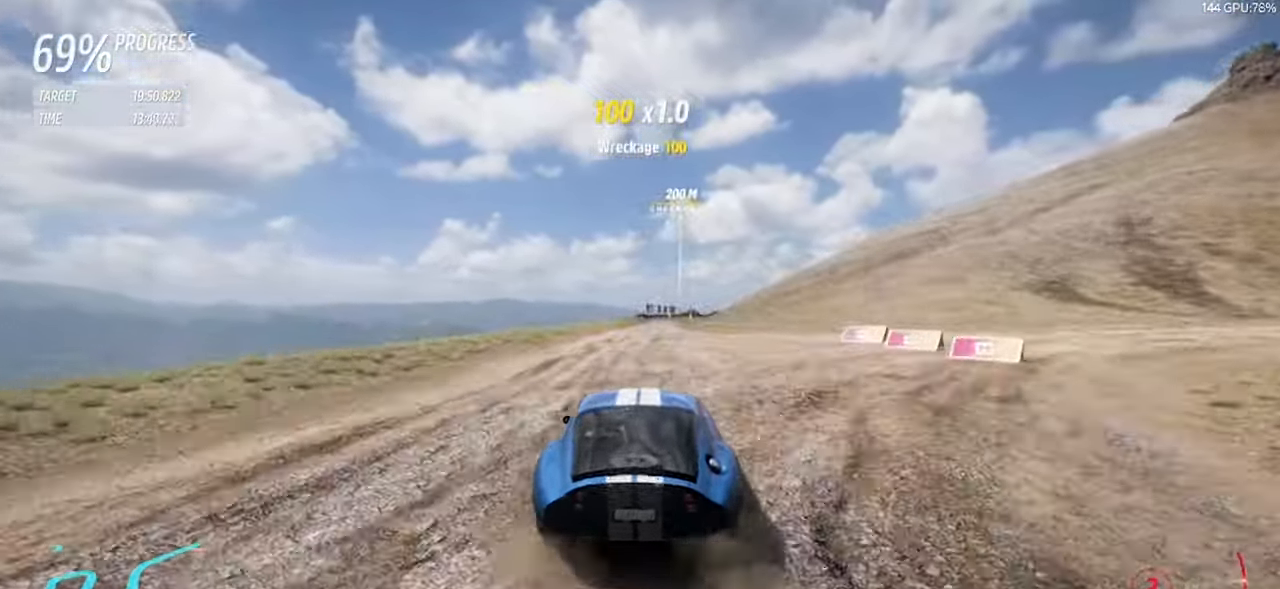
{"keys": ["w"], "events": [[317, "right", "down"], [317, "up", "down"], [417, "right", "up"], [417, "up", "up"]]}
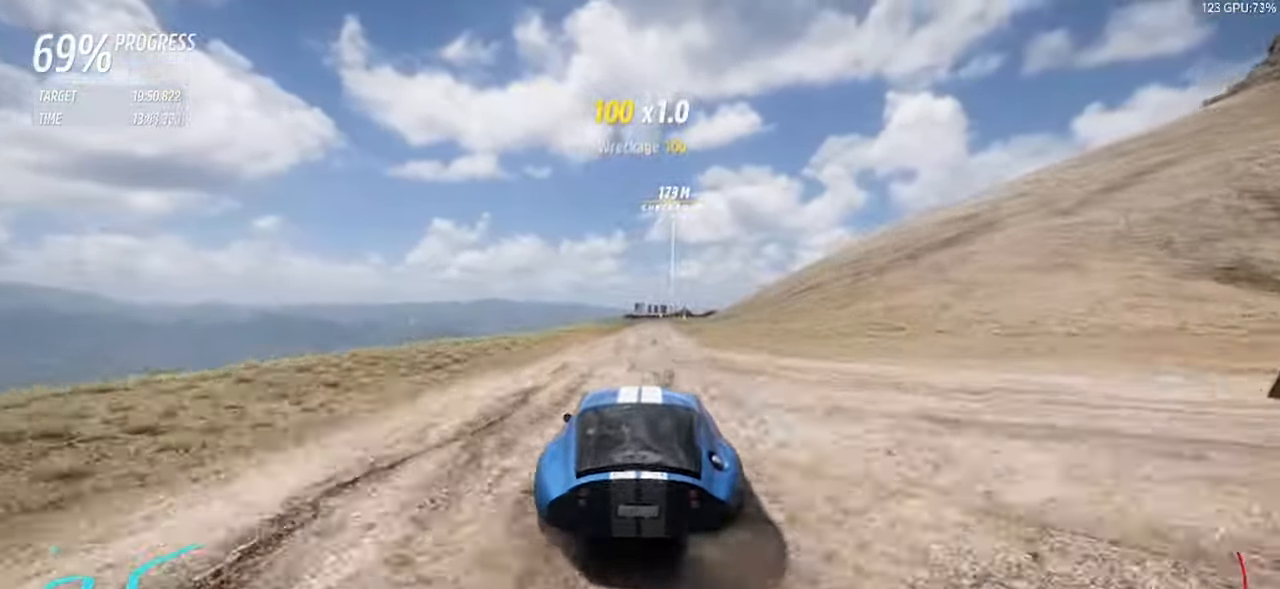
{"keys": ["w"], "events": [[133, "d", "down"], [283, "d", "up"]]}
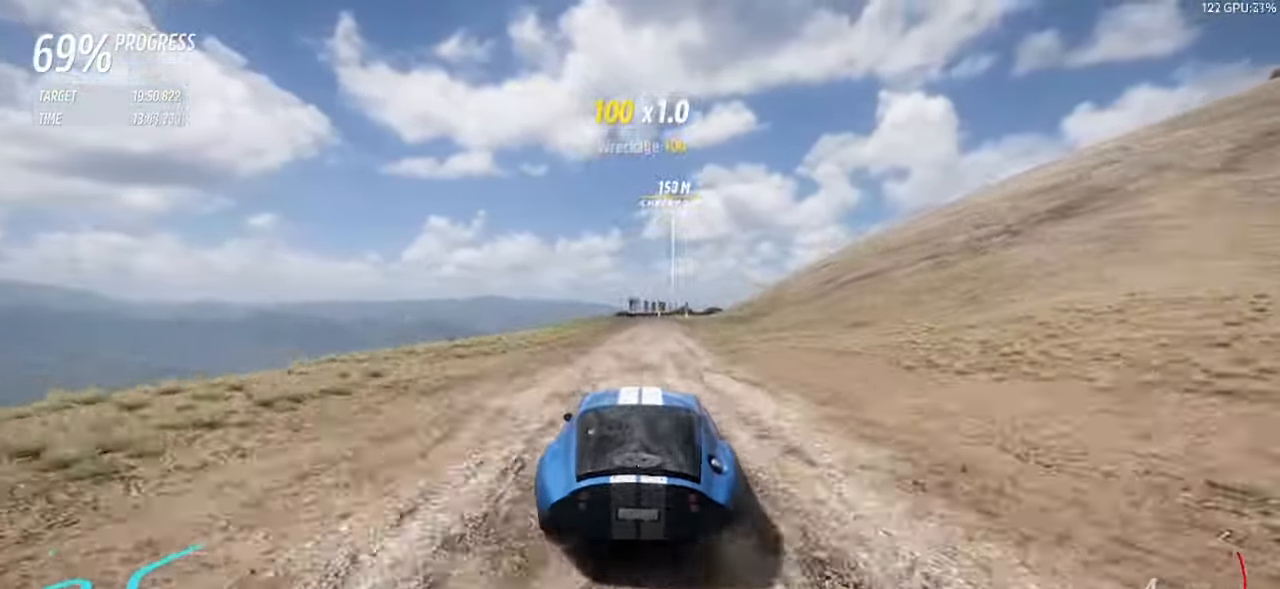
{"keys": ["w"], "events": [[400, "d", "down"], [483, "d", "up"]]}
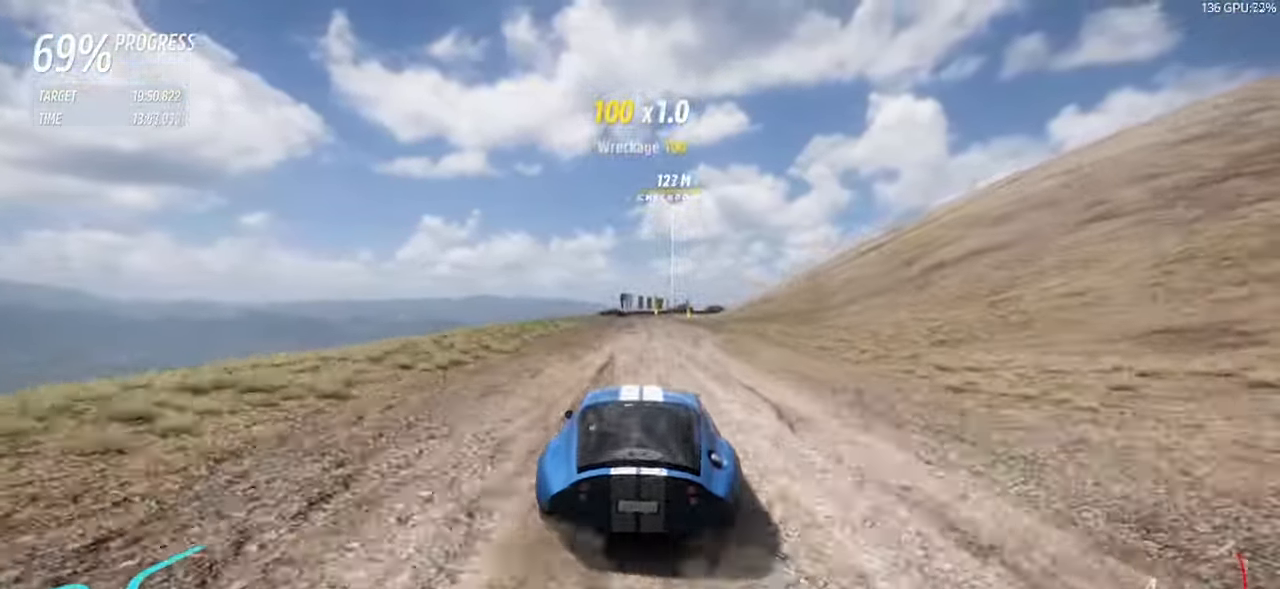
{"keys": ["w"], "events": [[167, "d", "down"], [267, "d", "up"]]}
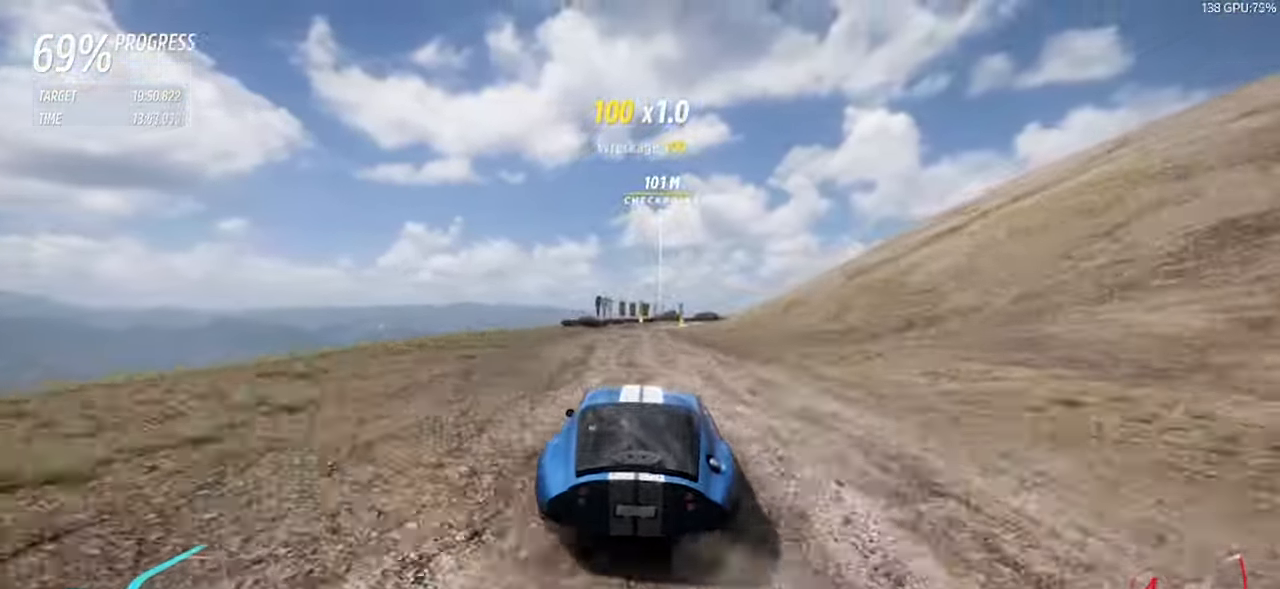
{"keys": ["w"], "events": []}